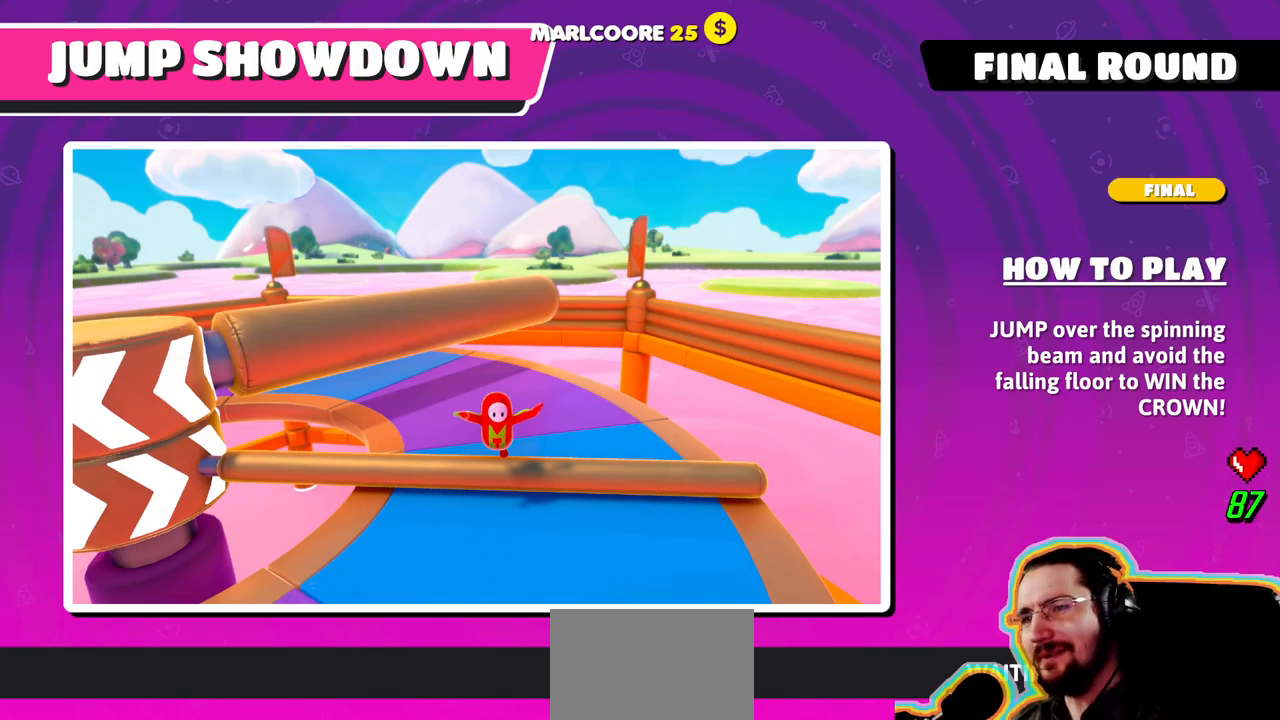
Gameplay with a controller (PlayStation layout); each line is a JSON object with the inputs held at the frame after it. "events" lists button and stick changes between this image and that frame as [ms after this image, input, new state], when the widget could be followed in between. Not read: CIRCLE DPAD_DOWN DPAD_LEFT DPAD_RIGHT DPAD_UP L3 R3 SELECT START TRIANGLE.
{"buttons": [], "left_stick": "center", "right_stick": "center", "events": [[100, "CROSS", "down"], [267, "CROSS", "up"], [333, "CROSS", "down"], [400, "CROSS", "up"]]}
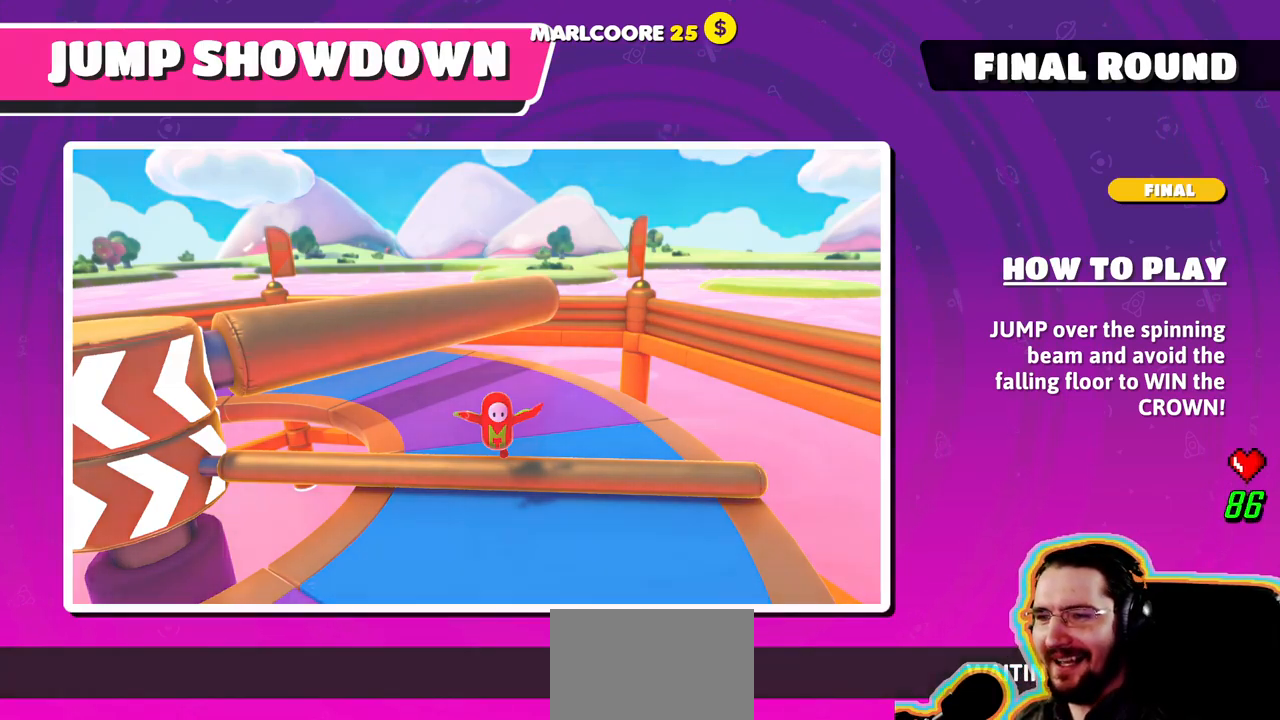
{"buttons": [], "left_stick": "center", "right_stick": "center", "events": [[17, "CROSS", "down"], [117, "CROSS", "up"]]}
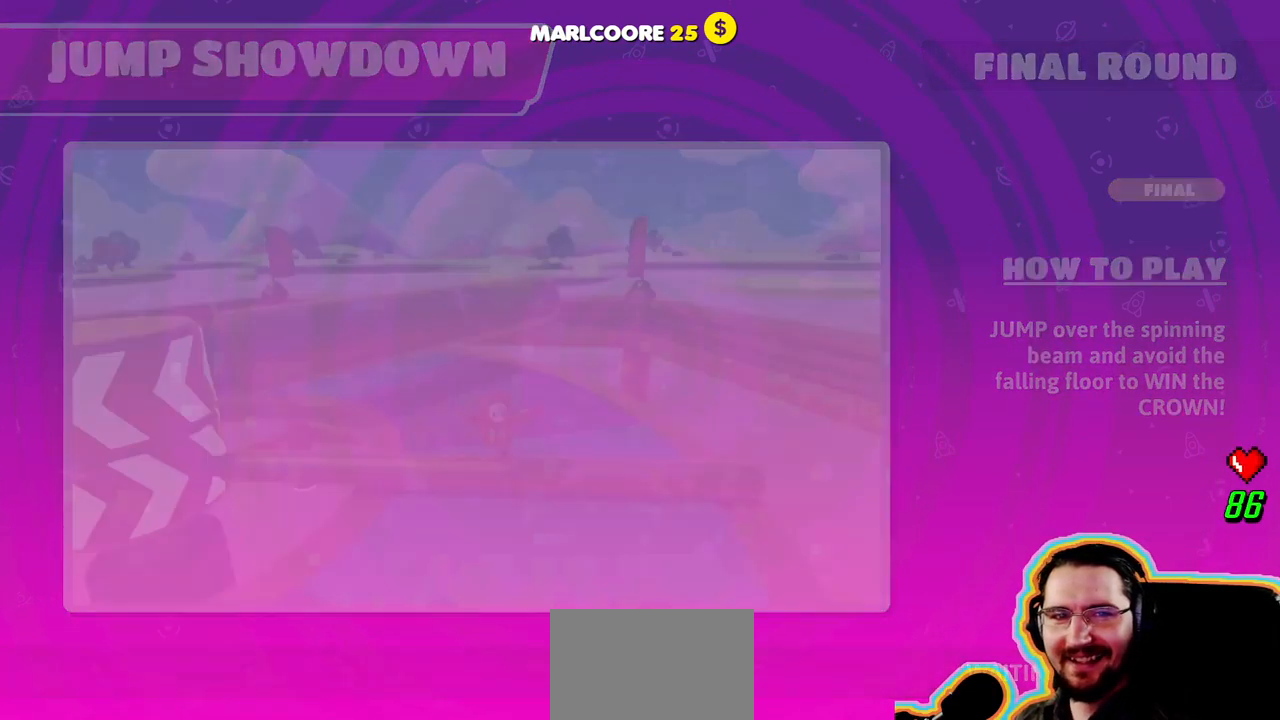
{"buttons": [], "left_stick": "center", "right_stick": "center", "events": [[233, "right_stick", "down"], [433, "right_stick", "center"]]}
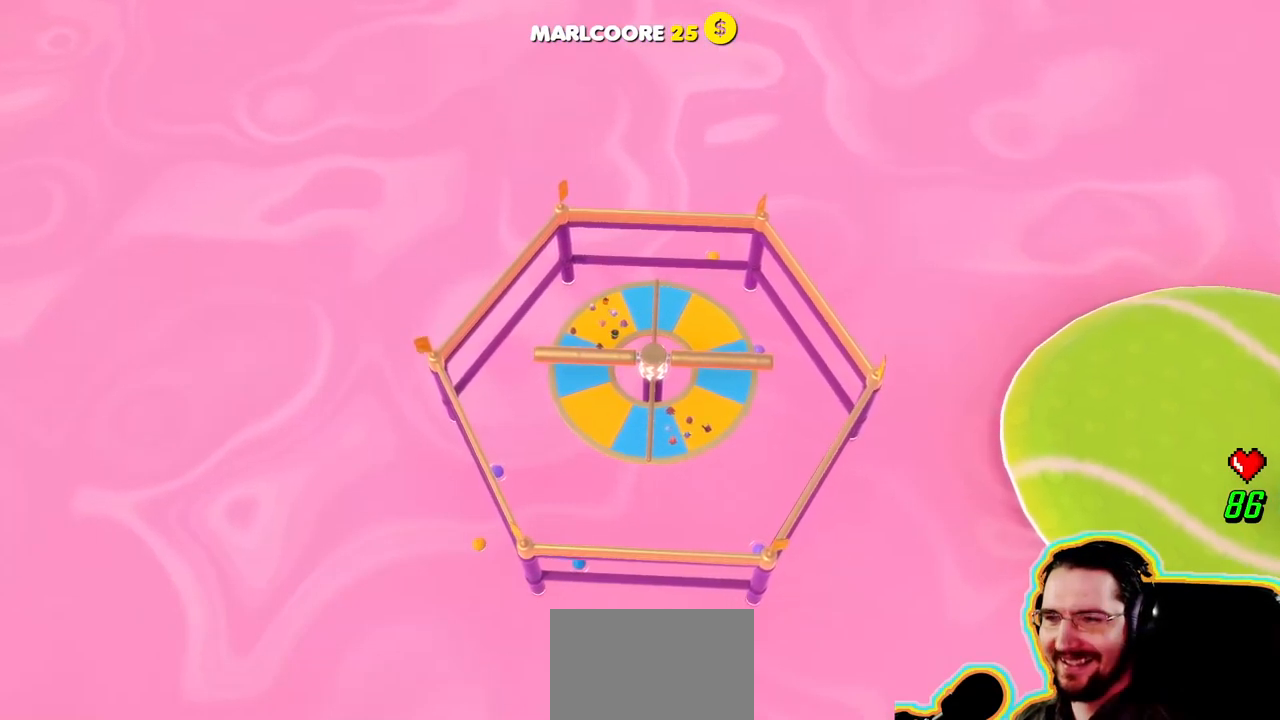
{"buttons": [], "left_stick": "center", "right_stick": "center", "events": [[317, "CROSS", "down"], [450, "CROSS", "up"]]}
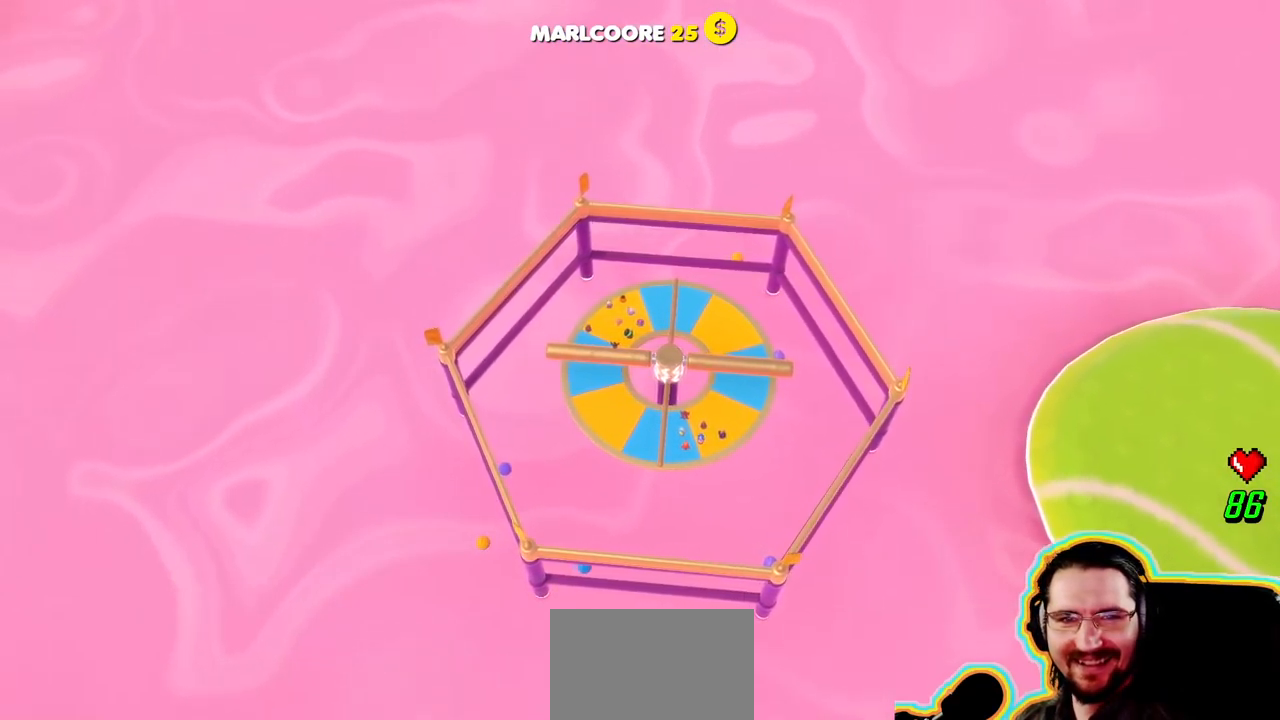
{"buttons": [], "left_stick": "left", "right_stick": "center", "events": [[167, "CROSS", "down"], [300, "CROSS", "up"], [400, "left_stick", "down-left"], [500, "left_stick", "left"]]}
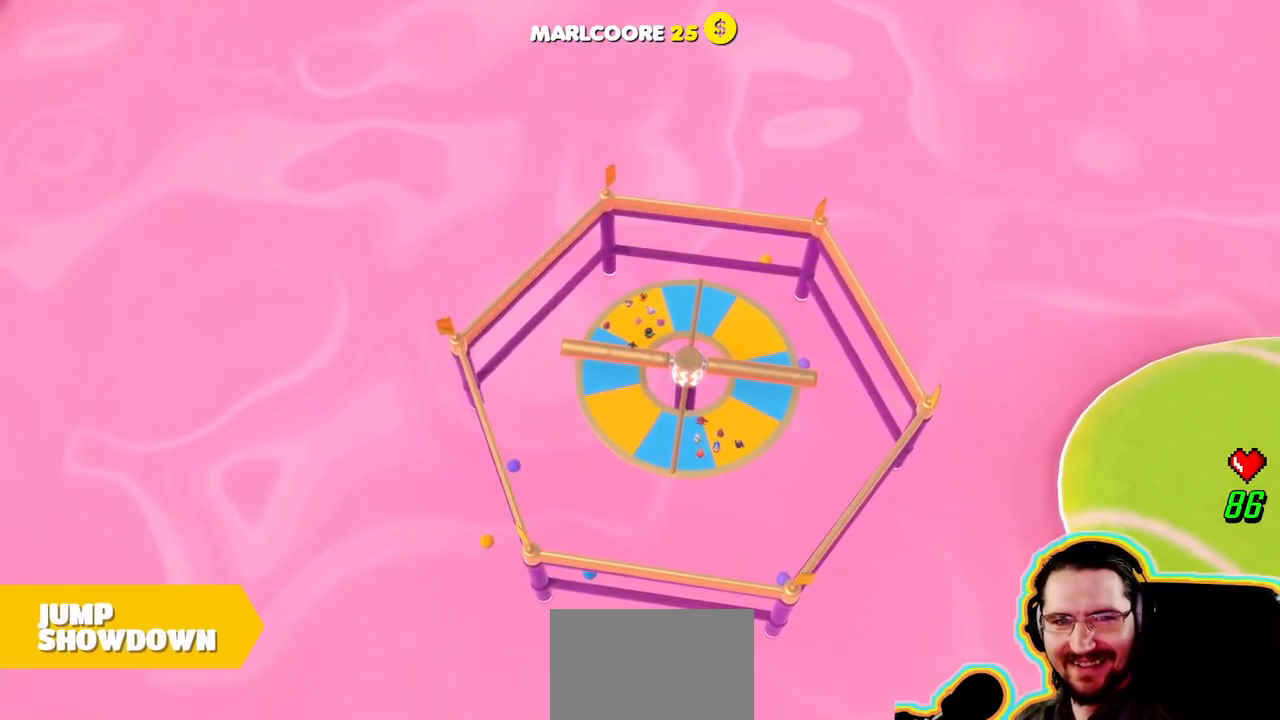
{"buttons": [], "left_stick": "center", "right_stick": "center", "events": [[133, "left_stick", "center"], [283, "CROSS", "down"], [350, "CROSS", "up"]]}
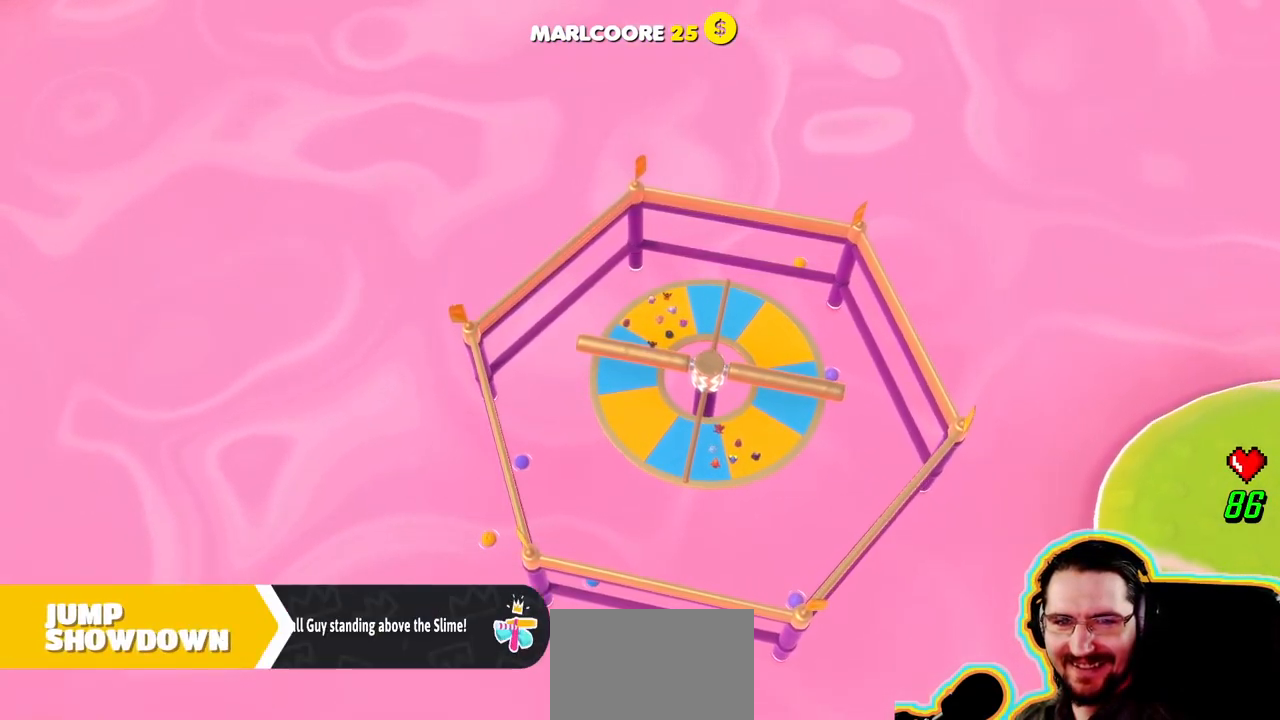
{"buttons": [], "left_stick": "center", "right_stick": "center", "events": [[200, "CROSS", "down"], [300, "CROSS", "up"]]}
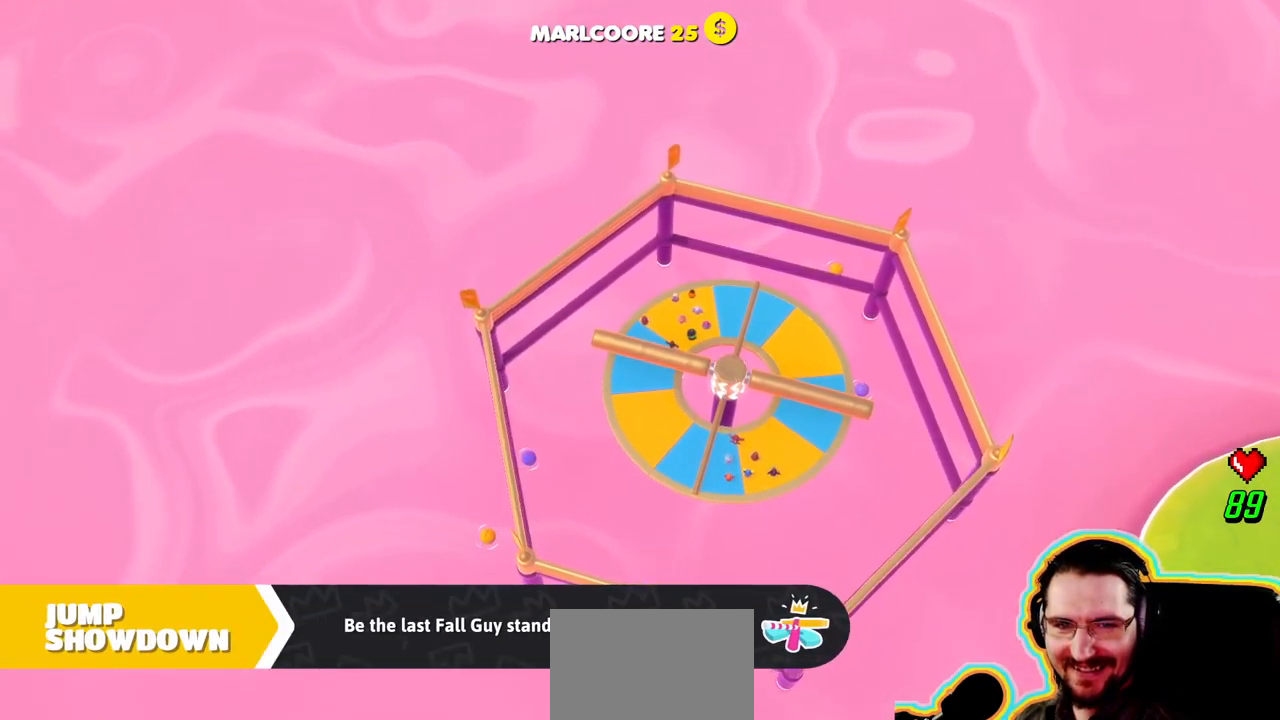
{"buttons": [], "left_stick": "up-right", "right_stick": "center", "events": [[117, "left_stick", "left"], [250, "left_stick", "down-left"], [417, "left_stick", "down-right"], [500, "left_stick", "up-right"]]}
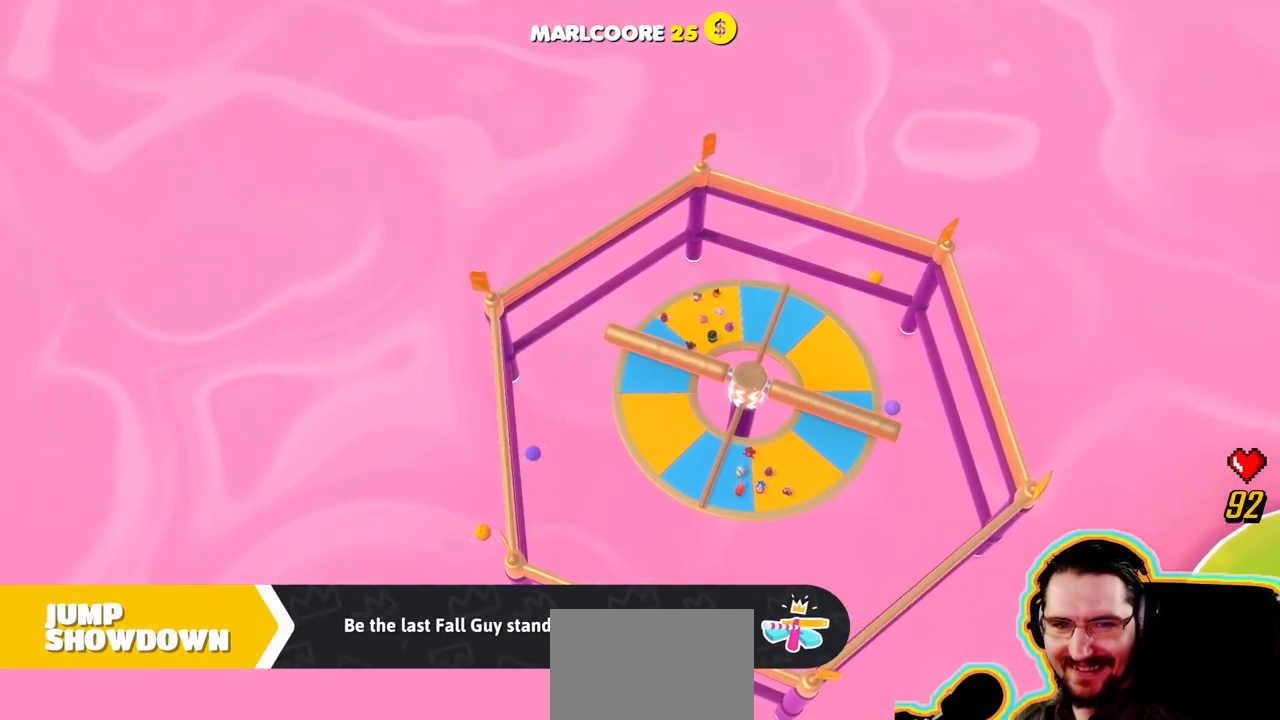
{"buttons": [], "left_stick": "down-left", "right_stick": "center"}